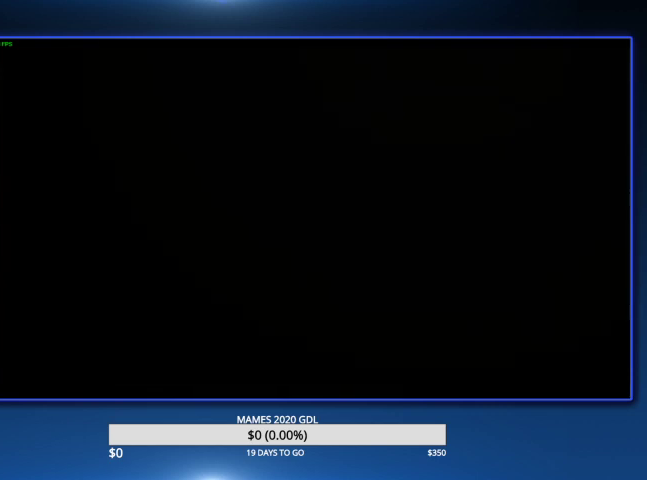
Gameplay with a controller (PlayStation layout); each line is a JSON object with the inputs held at the frame after it. Not read: L1 R1.
{"buttons": ["SELECT"], "left_stick": "center", "right_stick": "center"}
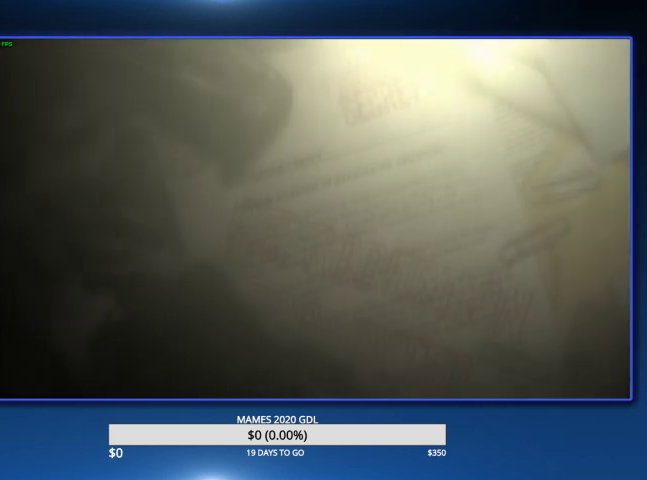
{"buttons": [], "left_stick": "center", "right_stick": "center"}
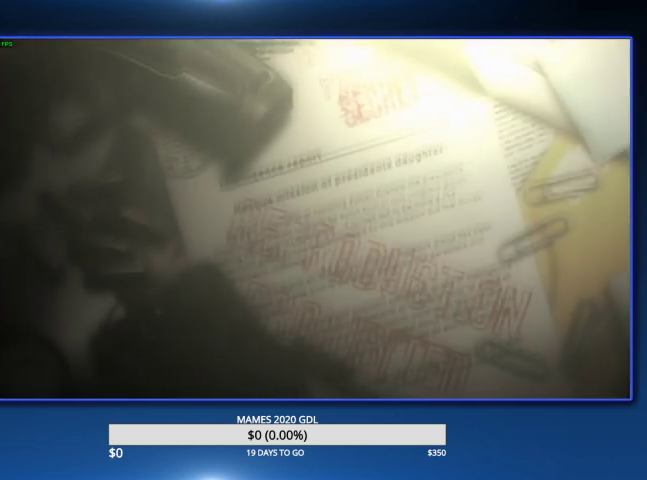
{"buttons": [], "left_stick": "center", "right_stick": "center"}
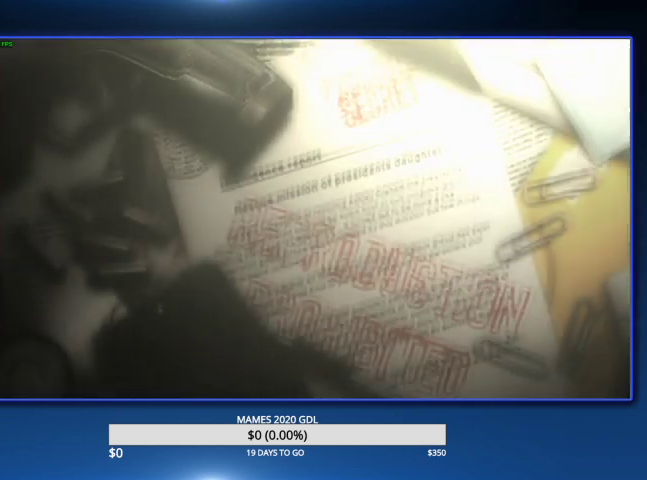
{"buttons": ["START"], "left_stick": "center", "right_stick": "center"}
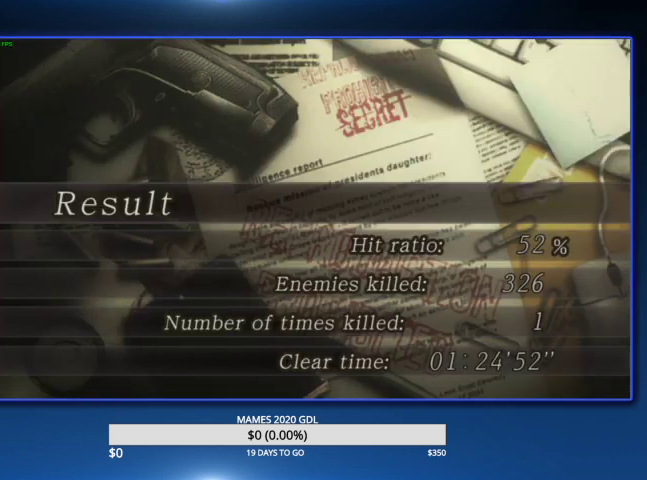
{"buttons": [], "left_stick": "center", "right_stick": "center"}